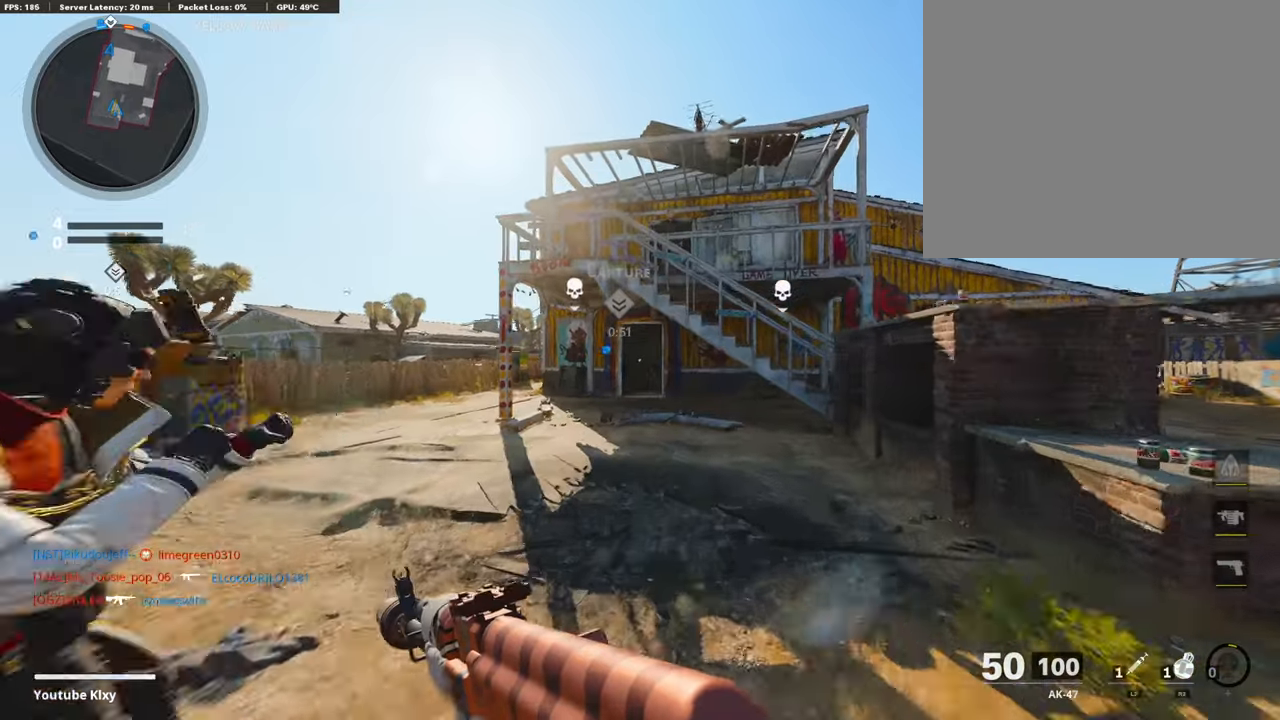
Gameplay with a controller (PlayStation layout); each line is a JSON object with the inputs held at the frame after it. "events" lists button and stick changes between this image and that frame as [ms after this image, input, new state], when the widget could be followed in between.
{"buttons": [], "left_stick": "up", "right_stick": "center", "events": []}
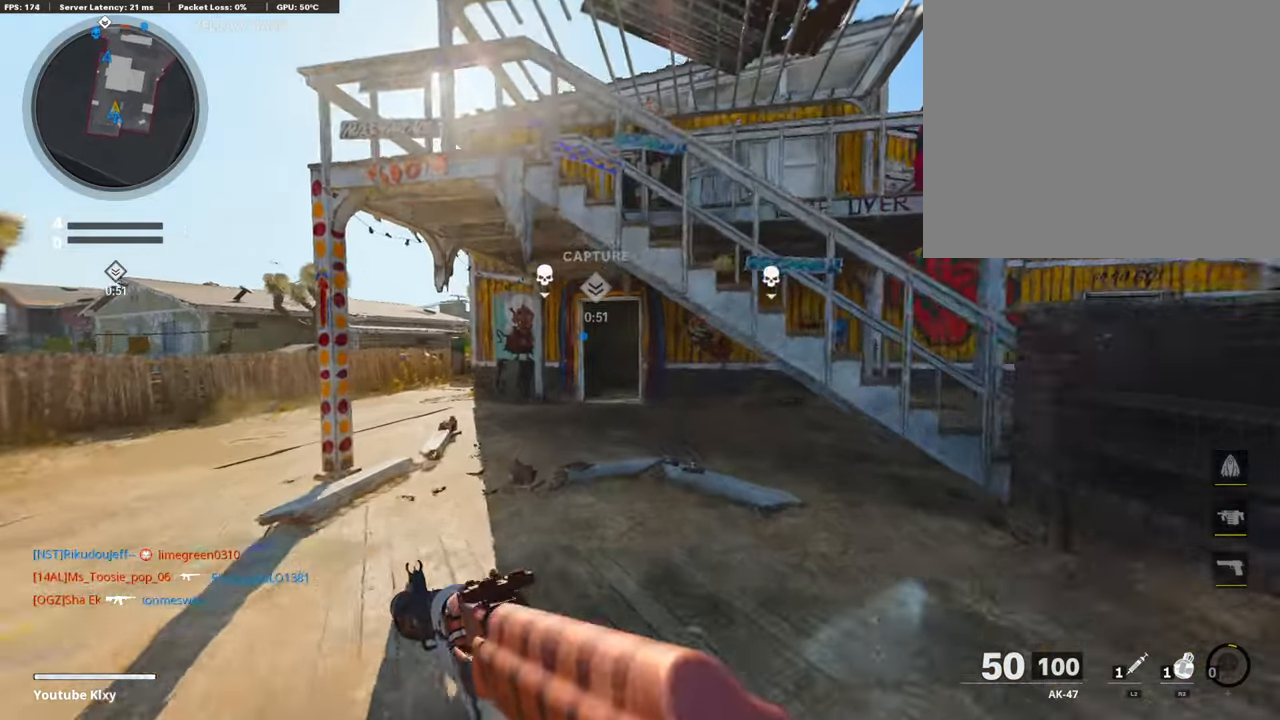
{"buttons": [], "left_stick": "up", "right_stick": "center", "events": []}
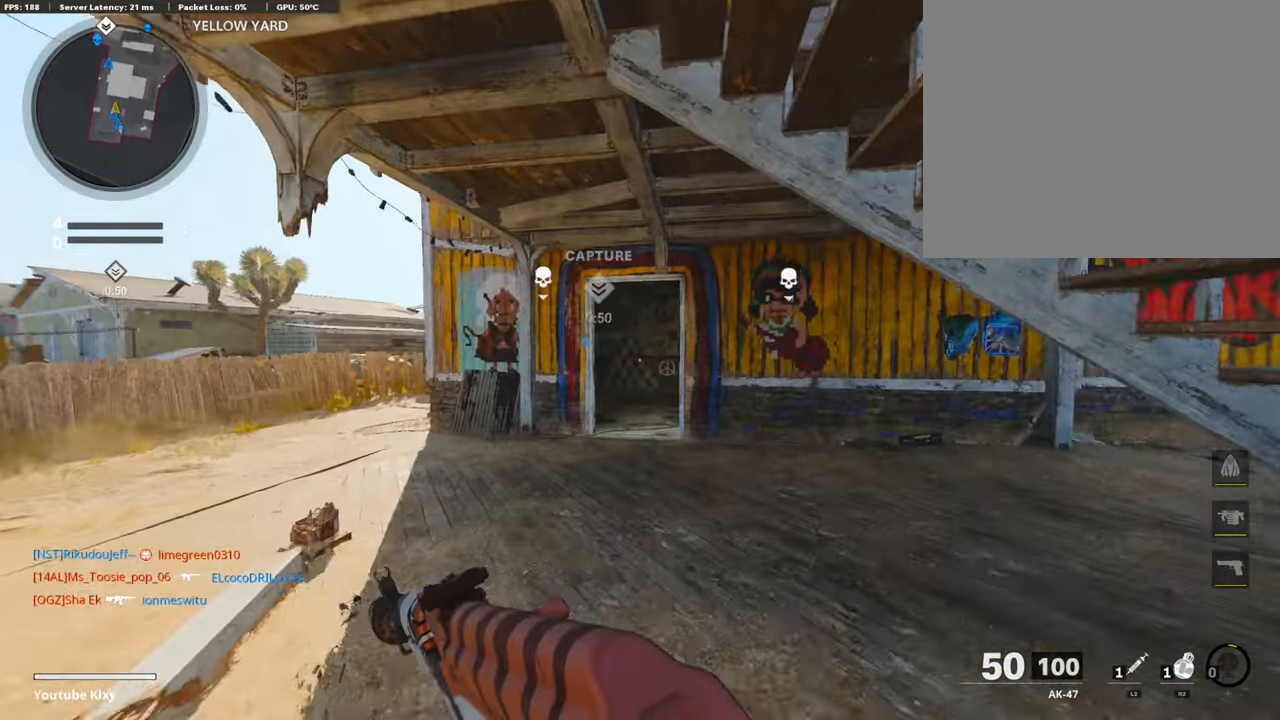
{"buttons": [], "left_stick": "up", "right_stick": "center", "events": [[185, "right_stick", "right"], [286, "right_stick", "center"]]}
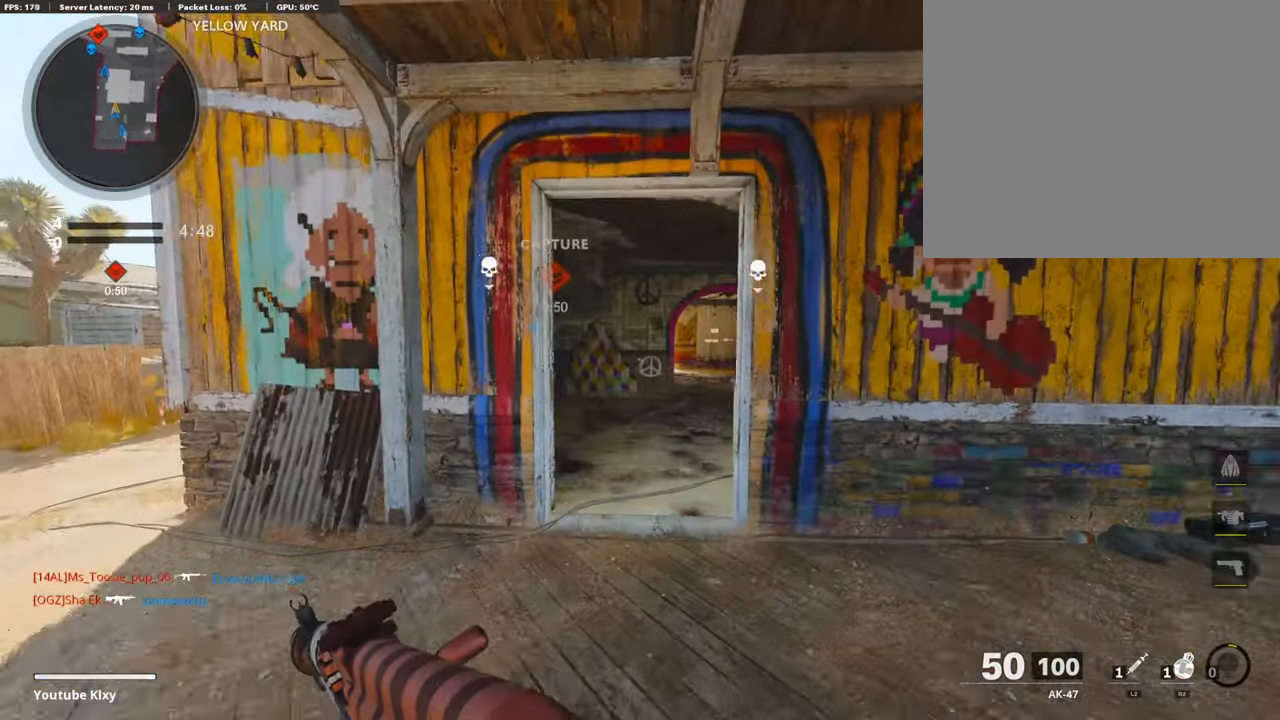
{"buttons": [], "left_stick": "up-right", "right_stick": "center", "events": [[218, "TRIANGLE", "down"], [269, "TRIANGLE", "up"], [269, "left_stick", "up-right"], [353, "TRIANGLE", "down"], [403, "TRIANGLE", "up"]]}
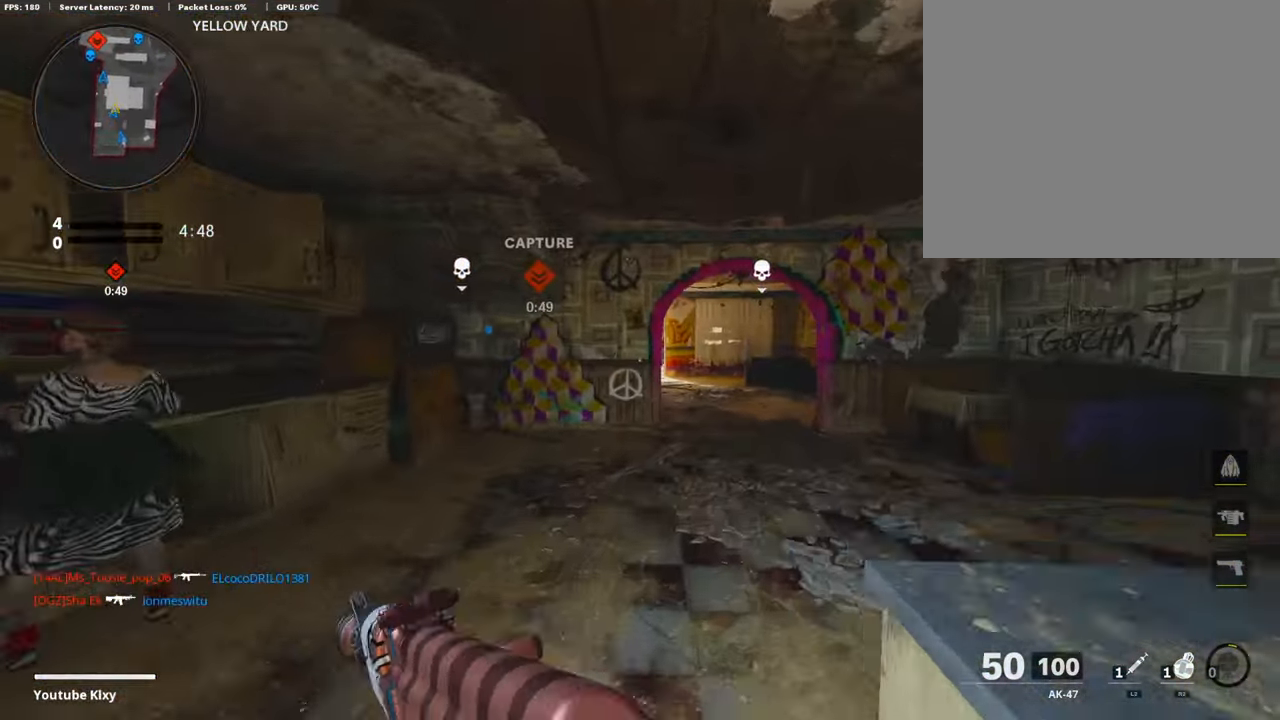
{"buttons": [], "left_stick": "up-right", "right_stick": "center", "events": [[67, "L3", "down"], [386, "L3", "up"]]}
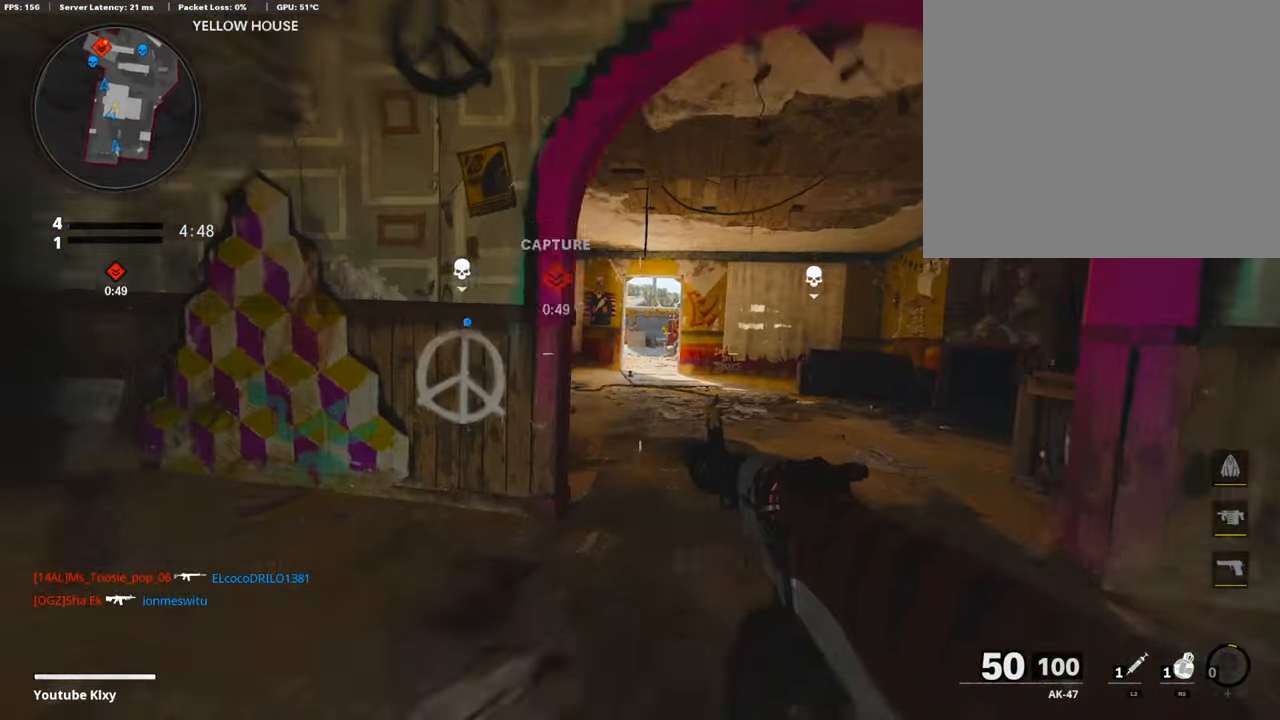
{"buttons": [], "left_stick": "up-right", "right_stick": "center", "events": []}
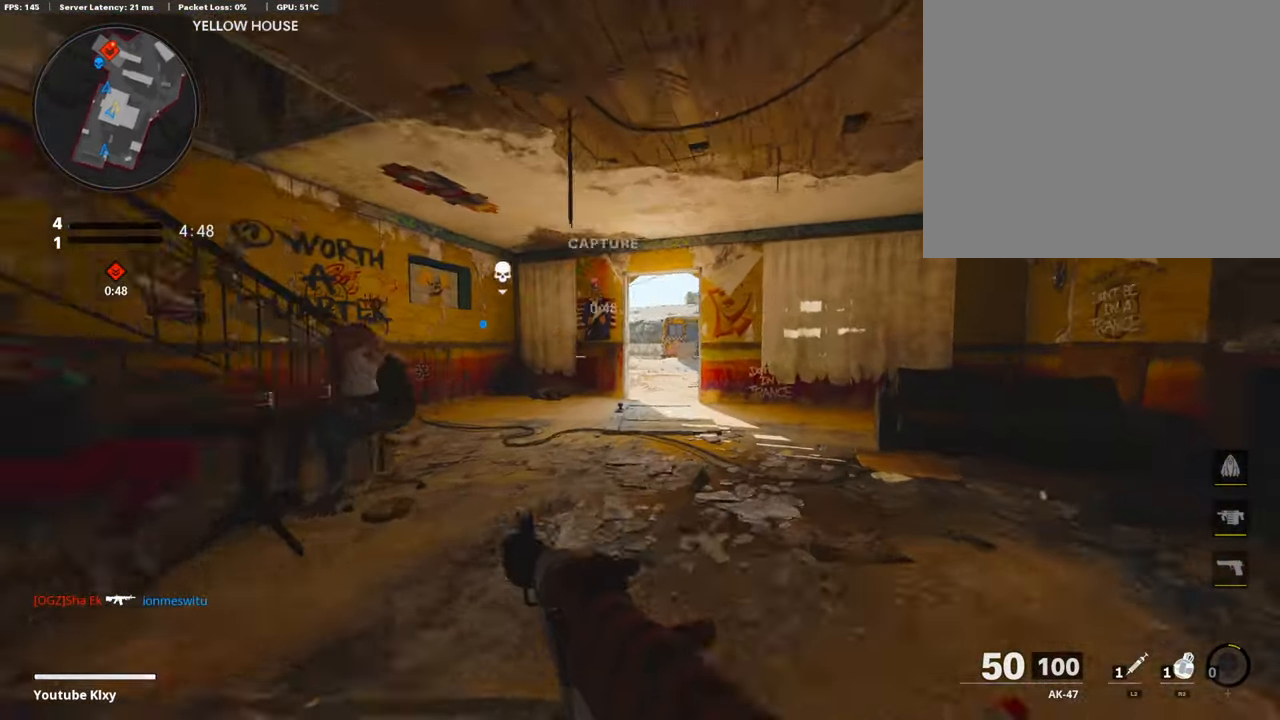
{"buttons": ["L1"], "left_stick": "up", "right_stick": "center", "events": [[184, "L3", "down"], [184, "R3", "down"], [184, "left_stick", "up"], [285, "R3", "up"], [386, "L1", "down"], [386, "L3", "up"]]}
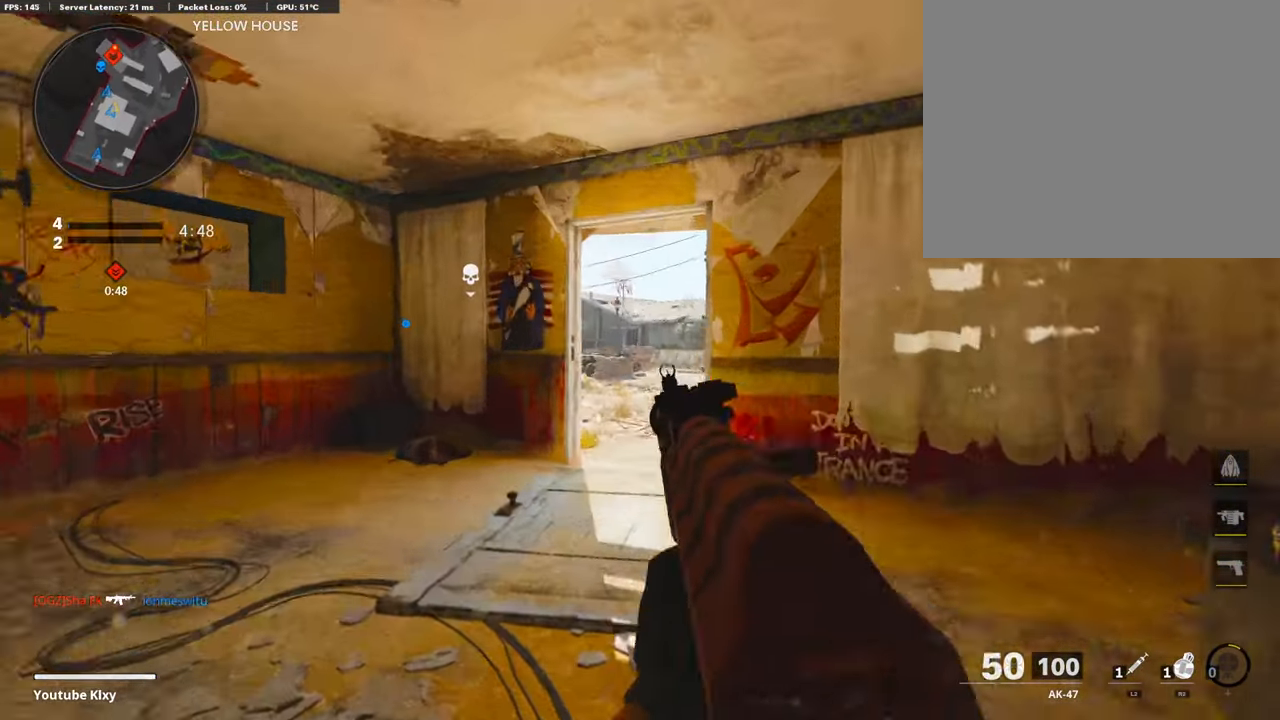
{"buttons": ["L1", "R1"], "left_stick": "left", "right_stick": "center", "events": [[168, "left_stick", "left"], [353, "R1", "down"]]}
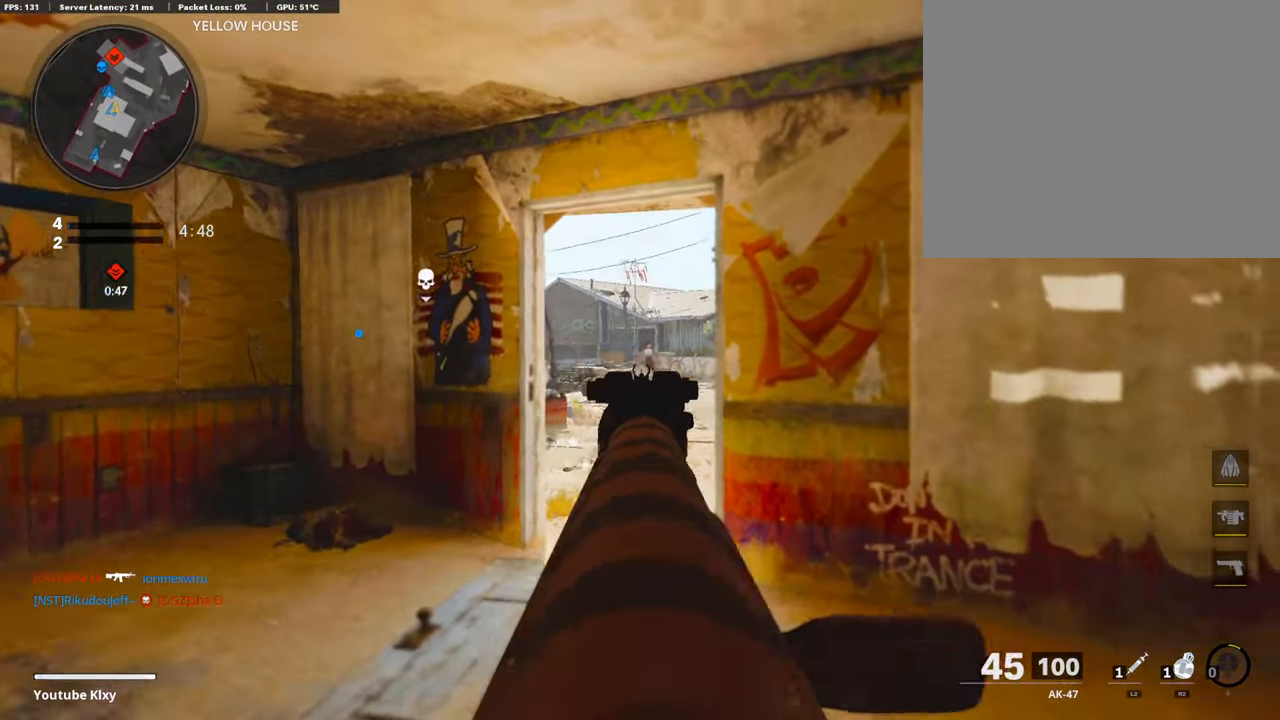
{"buttons": ["L1", "R1"], "left_stick": "left", "right_stick": "center", "events": [[151, "left_stick", "right"], [202, "left_stick", "up-left"], [420, "left_stick", "left"]]}
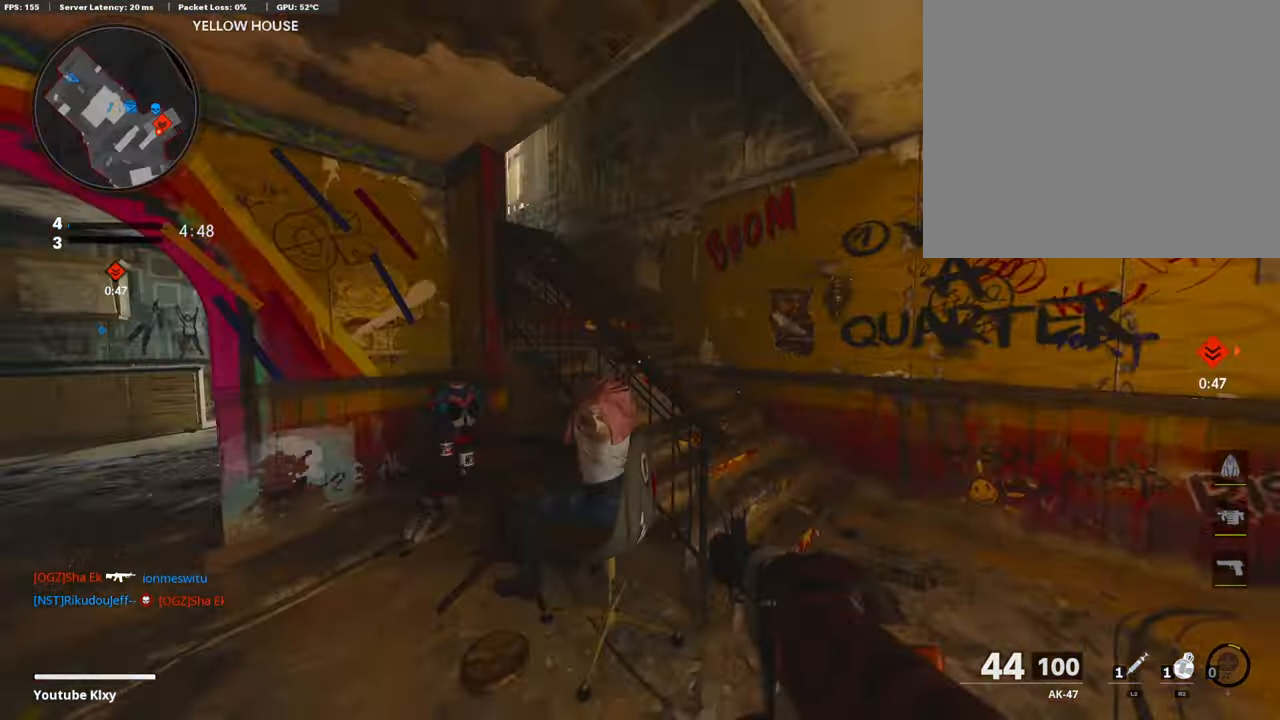
{"buttons": ["SQUARE"], "left_stick": "up-right", "right_stick": "center", "events": [[16, "L1", "up"], [16, "R1", "up"], [151, "L3", "down"], [151, "left_stick", "up-left"], [151, "right_stick", "left"], [252, "L3", "up"], [252, "left_stick", "up-right"], [252, "right_stick", "center"], [470, "SQUARE", "down"]]}
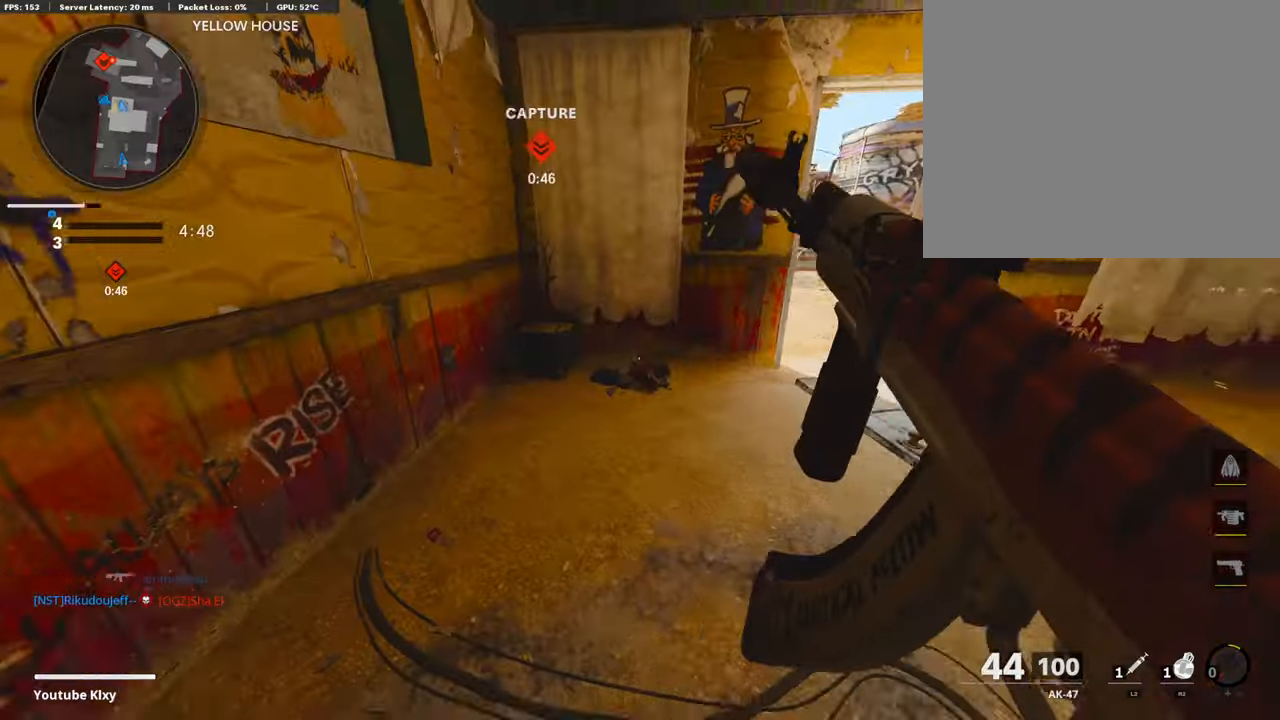
{"buttons": [], "left_stick": "down-left", "right_stick": "center", "events": [[84, "SQUARE", "up"], [84, "left_stick", "down-right"], [84, "right_stick", "left"], [185, "left_stick", "left"], [286, "right_stick", "center"], [454, "left_stick", "down-left"]]}
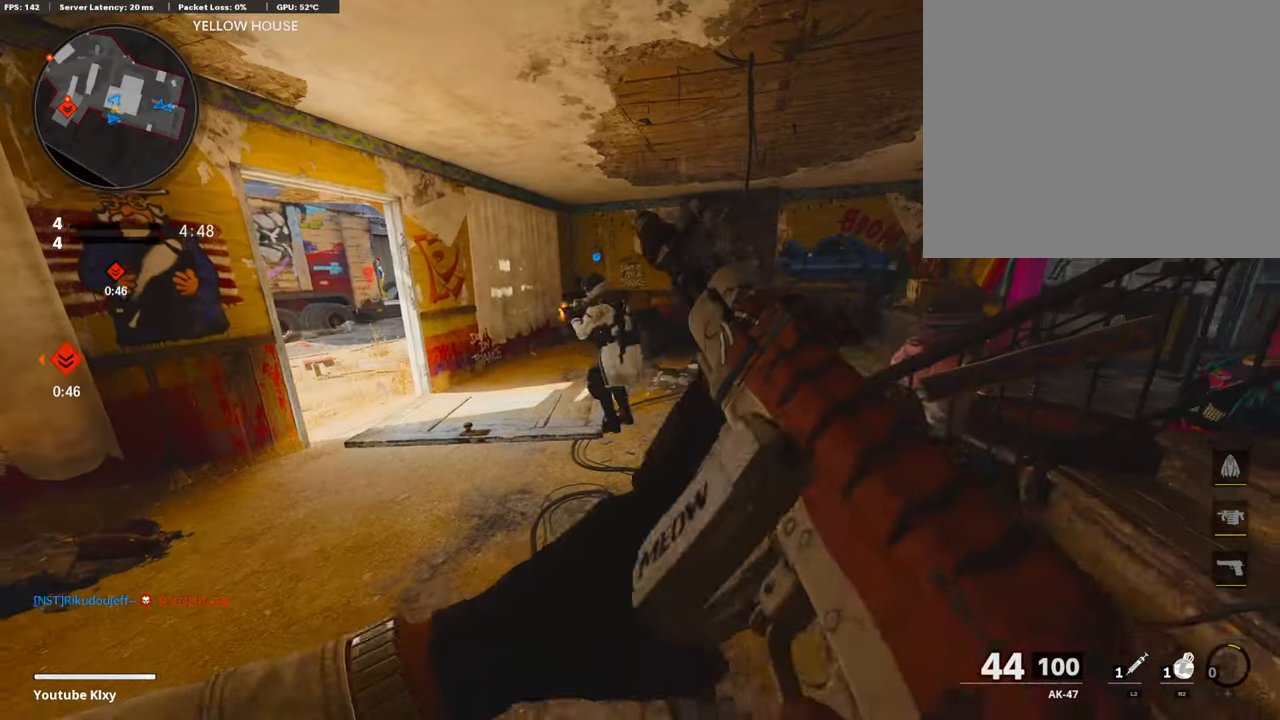
{"buttons": [], "left_stick": "left", "right_stick": "center", "events": [[51, "left_stick", "right"], [118, "left_stick", "up-right"], [219, "left_stick", "up-left"], [370, "left_stick", "left"]]}
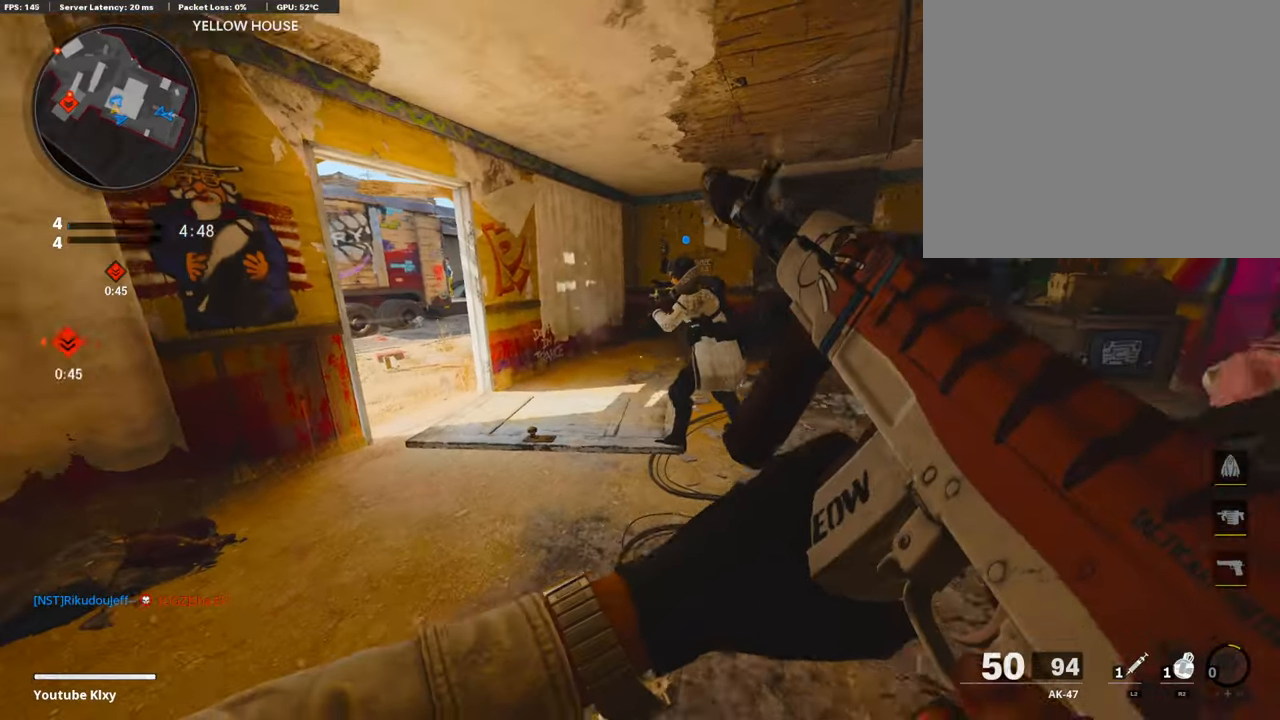
{"buttons": ["L3"], "left_stick": "up", "right_stick": "center", "events": [[135, "left_stick", "up-left"], [269, "L3", "down"], [269, "left_stick", "up"], [269, "right_stick", "left"], [337, "right_stick", "center"]]}
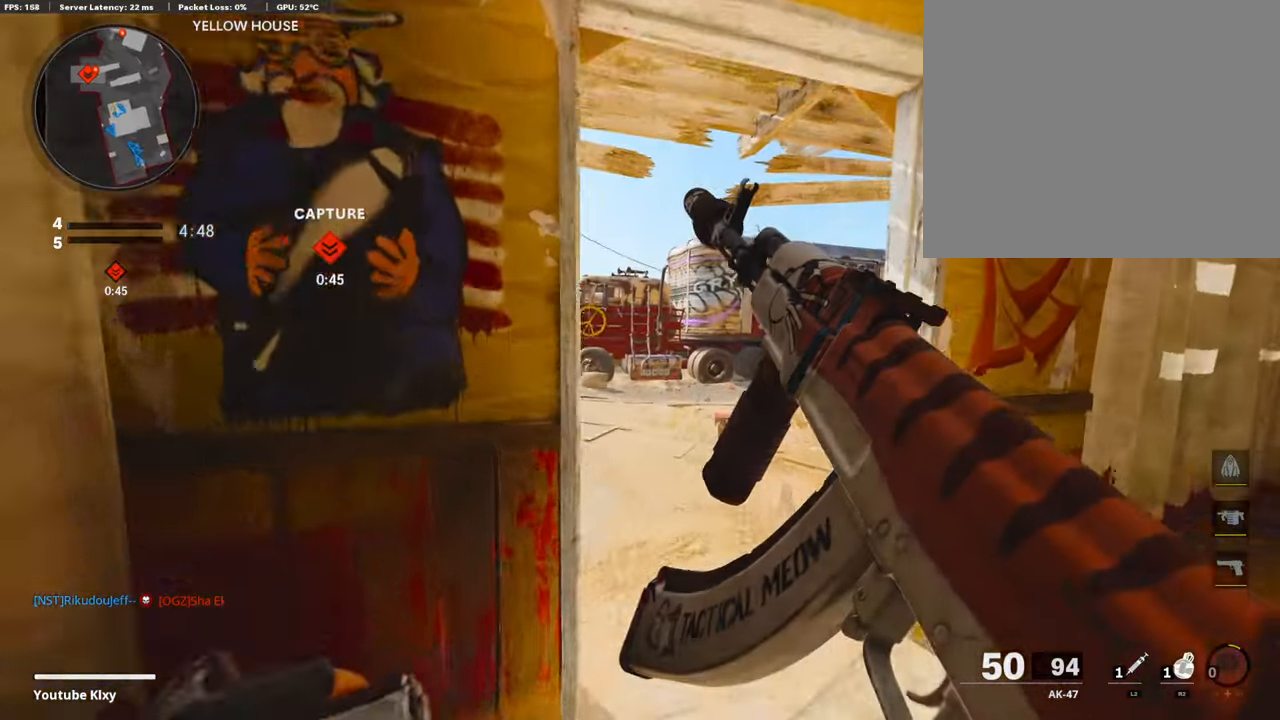
{"buttons": ["L3", "R3"], "left_stick": "up", "right_stick": "center", "events": [[286, "R3", "down"]]}
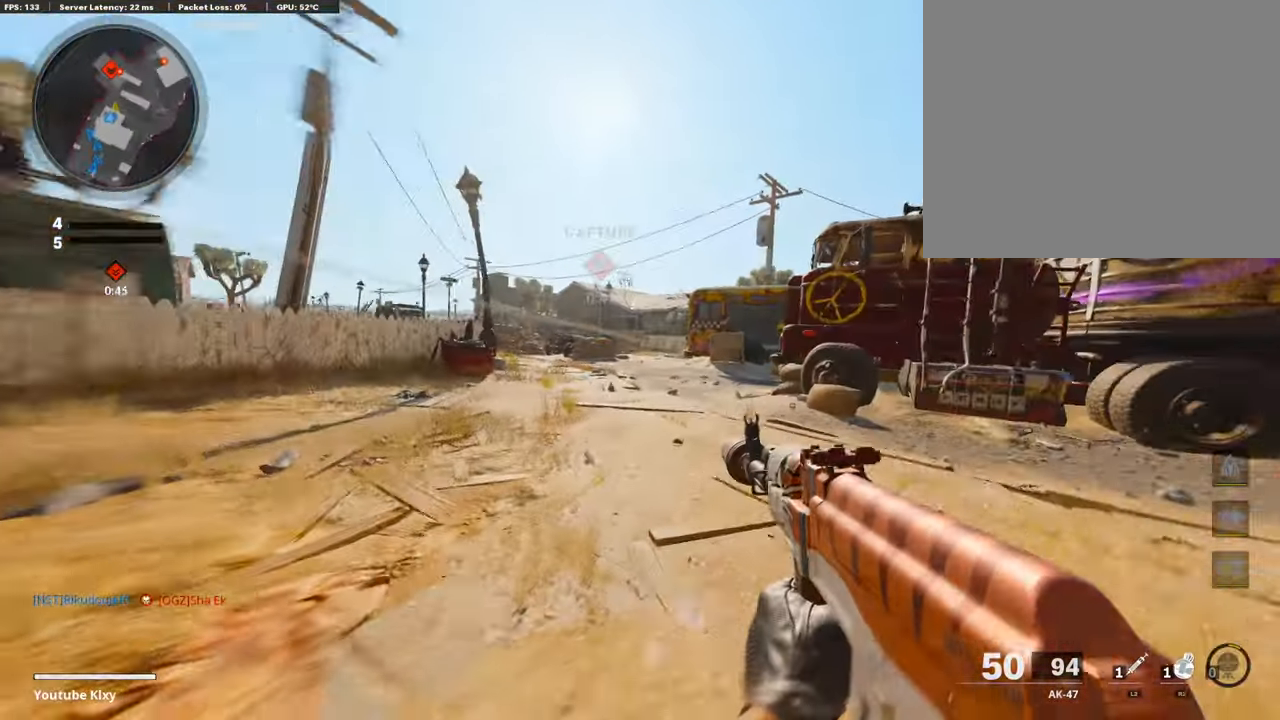
{"buttons": [], "left_stick": "up-right", "right_stick": "center", "events": [[17, "left_stick", "up-right"], [135, "R3", "up"], [320, "L3", "up"]]}
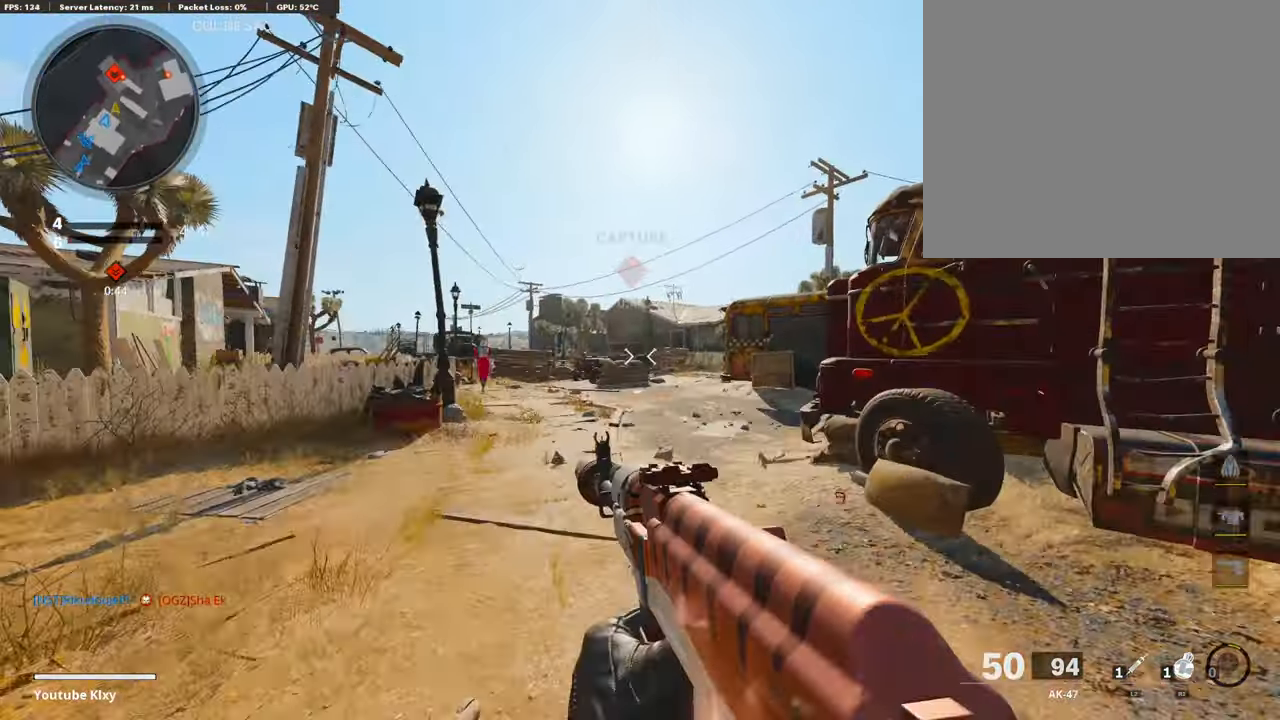
{"buttons": ["R2"], "left_stick": "up-right", "right_stick": "center", "events": [[51, "R2", "down"]]}
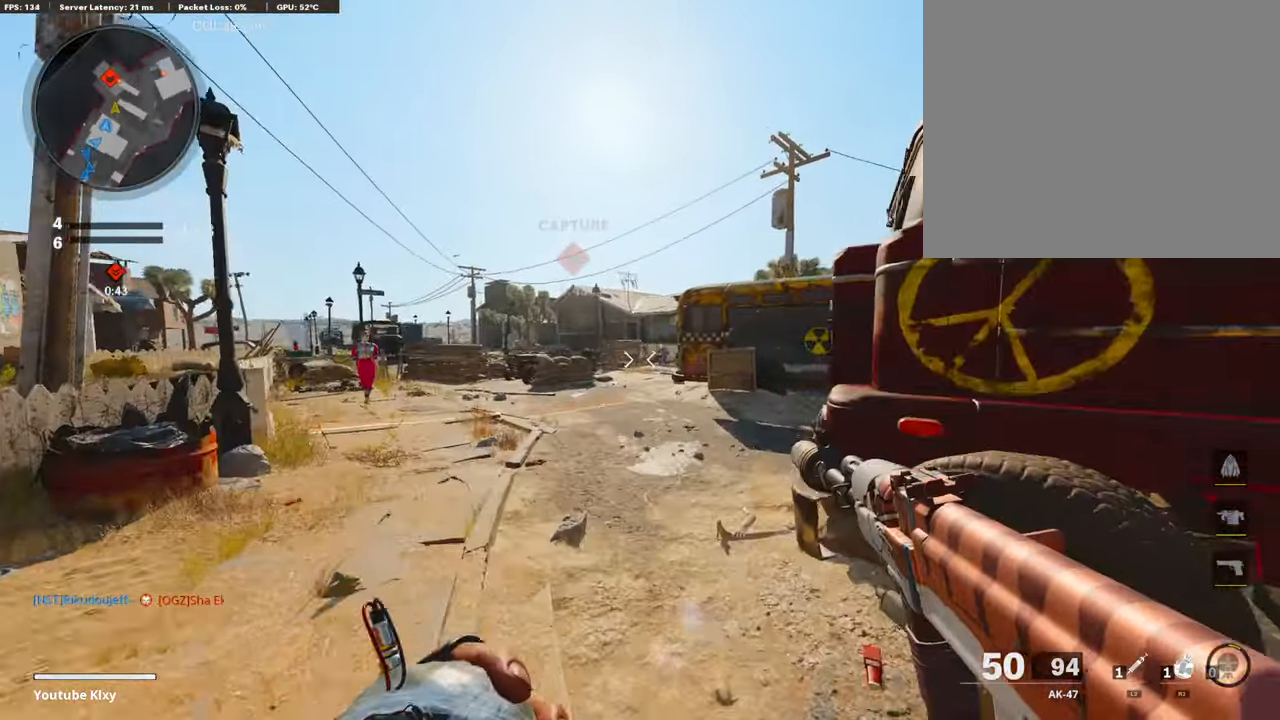
{"buttons": [], "left_stick": "up-left", "right_stick": "center", "events": [[235, "R2", "up"], [319, "left_stick", "up-left"]]}
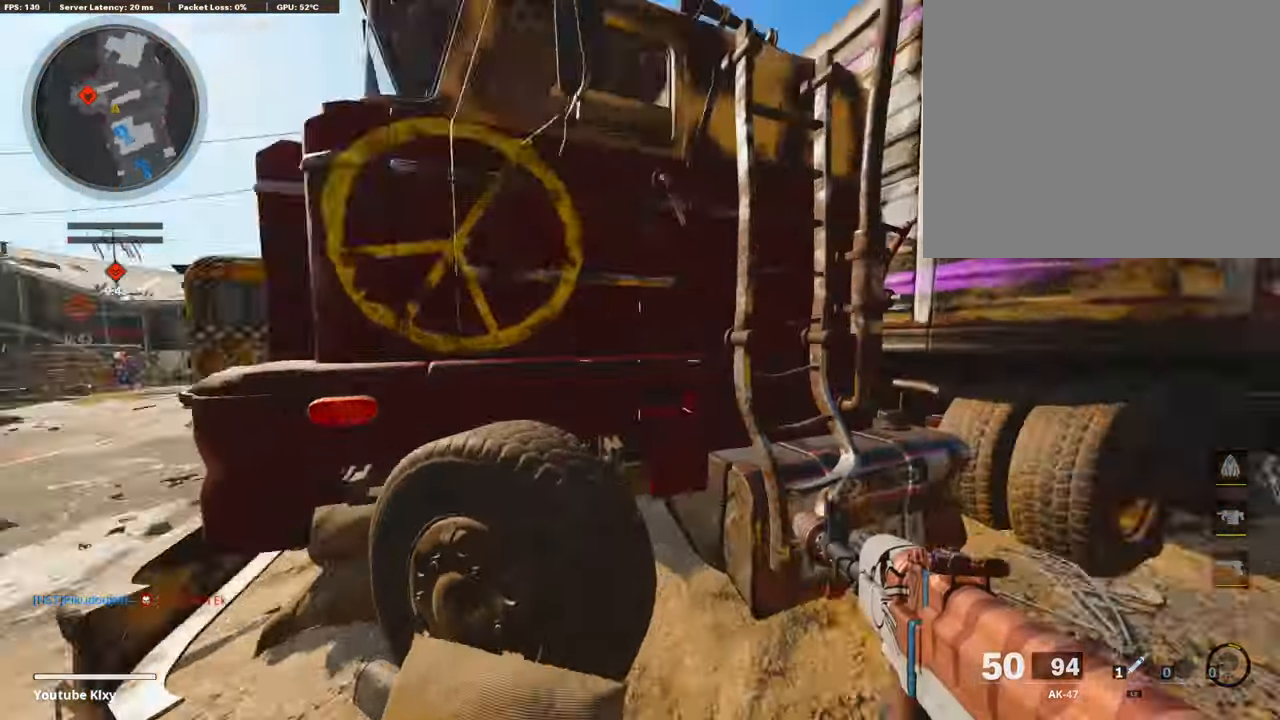
{"buttons": ["L3"], "left_stick": "up", "right_stick": "left", "events": [[101, "left_stick", "up-right"], [151, "left_stick", "up"], [303, "L3", "down"], [471, "right_stick", "left"]]}
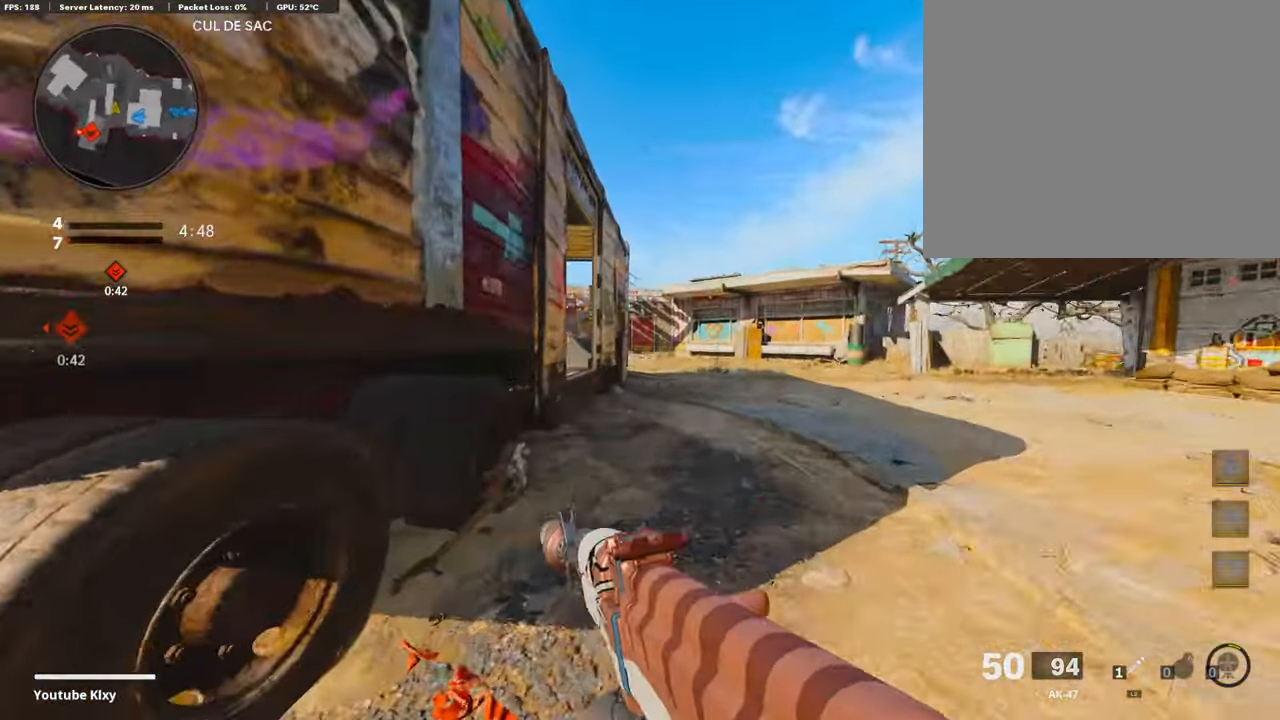
{"buttons": ["L3"], "left_stick": "up", "right_stick": "left", "events": [[152, "R3", "down"], [303, "R3", "up"]]}
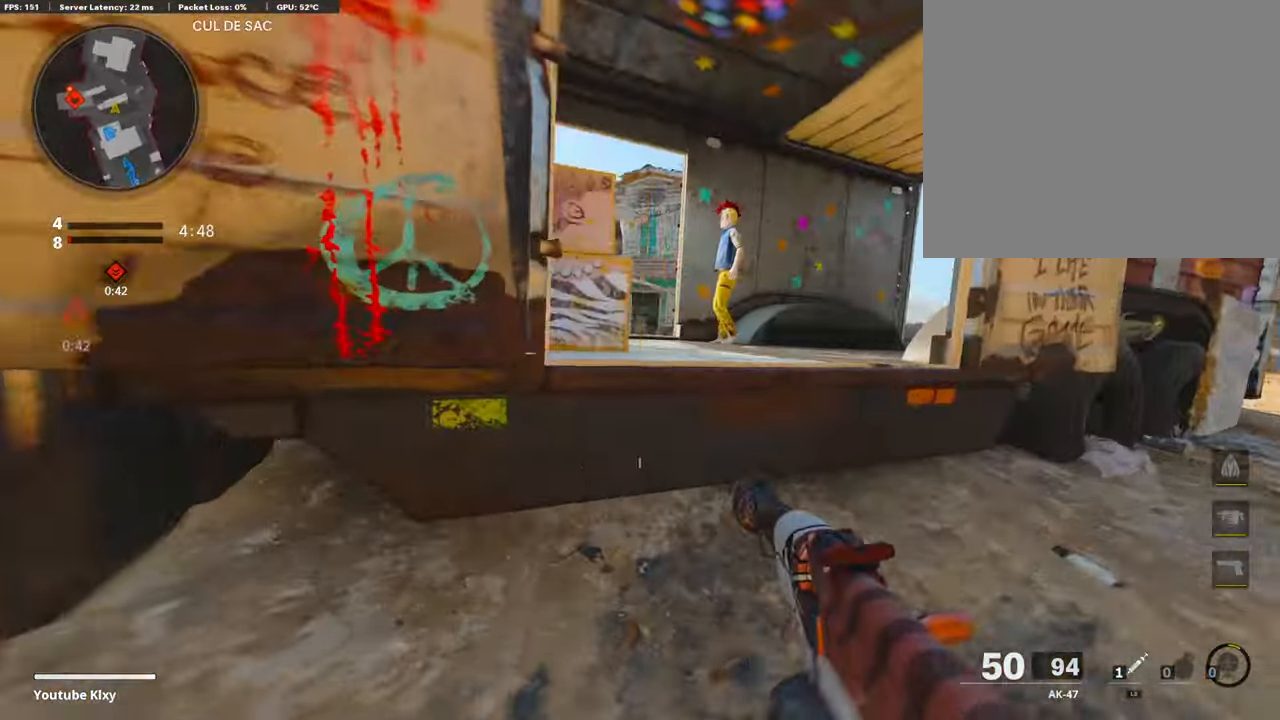
{"buttons": ["L1"], "left_stick": "center", "right_stick": "right", "events": [[67, "R3", "down"], [168, "L1", "down"], [168, "L3", "up"], [168, "R3", "up"], [168, "left_stick", "right"], [168, "right_stick", "center"], [420, "right_stick", "left"], [504, "left_stick", "center"], [504, "right_stick", "right"]]}
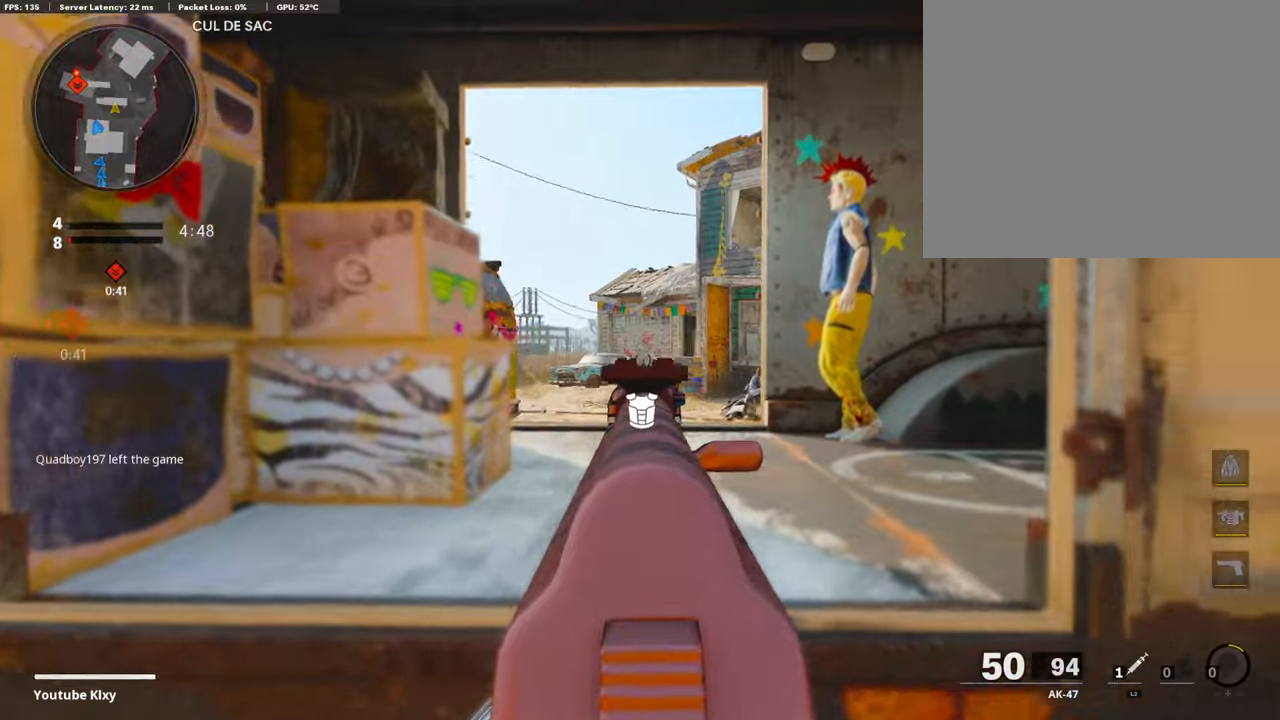
{"buttons": ["L3"], "left_stick": "up-right", "right_stick": "right", "events": [[202, "left_stick", "left"], [202, "right_stick", "center"], [286, "L1", "up"], [286, "left_stick", "right"], [336, "right_stick", "right"], [387, "left_stick", "up-right"], [488, "L3", "down"]]}
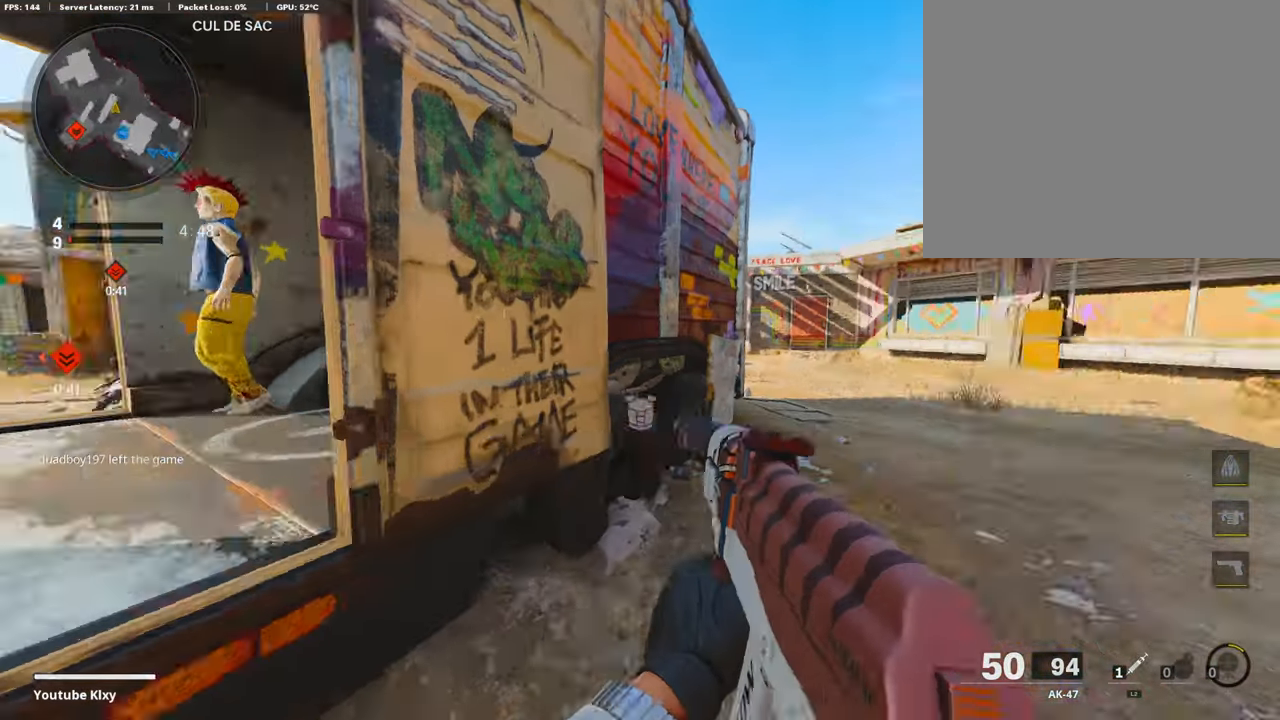
{"buttons": ["L3"], "left_stick": "up-right", "right_stick": "left", "events": [[67, "right_stick", "center"], [252, "right_stick", "left"]]}
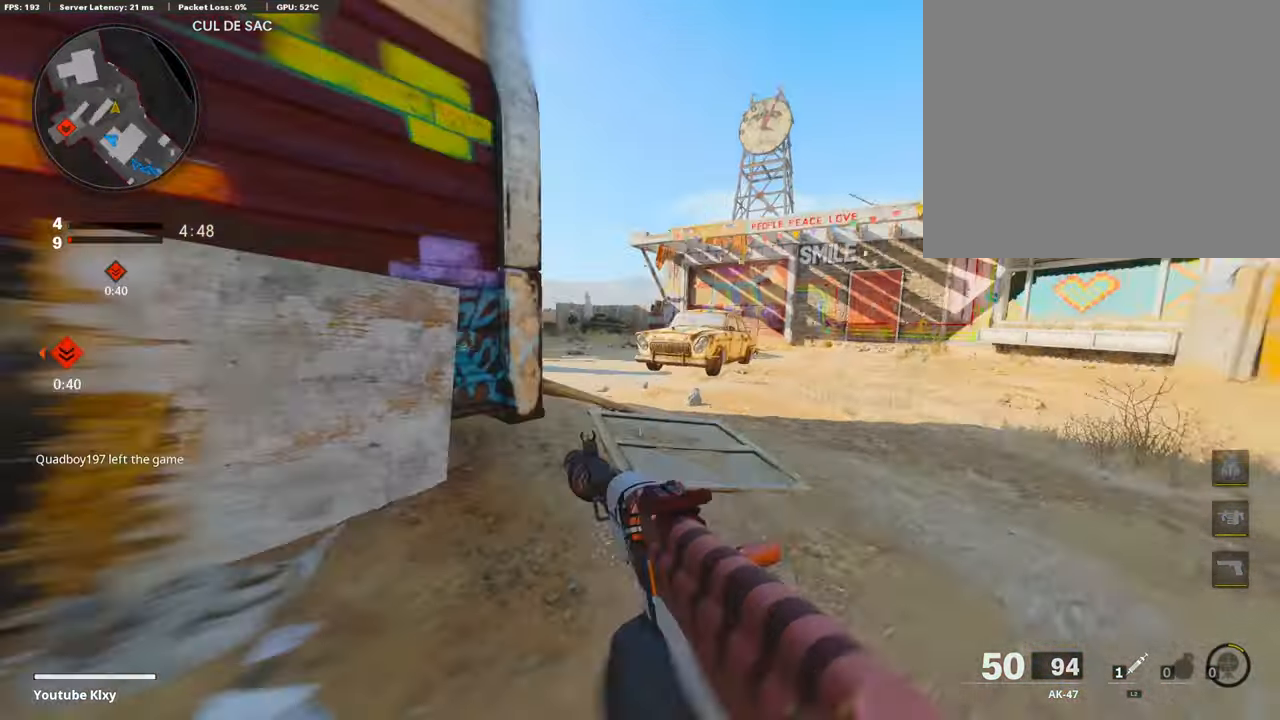
{"buttons": ["L1", "R1"], "left_stick": "right", "right_stick": "center", "events": [[17, "L3", "up"], [151, "R3", "down"], [218, "right_stick", "center"], [269, "R3", "up"], [403, "L1", "down"], [437, "left_stick", "right"], [470, "R1", "down"]]}
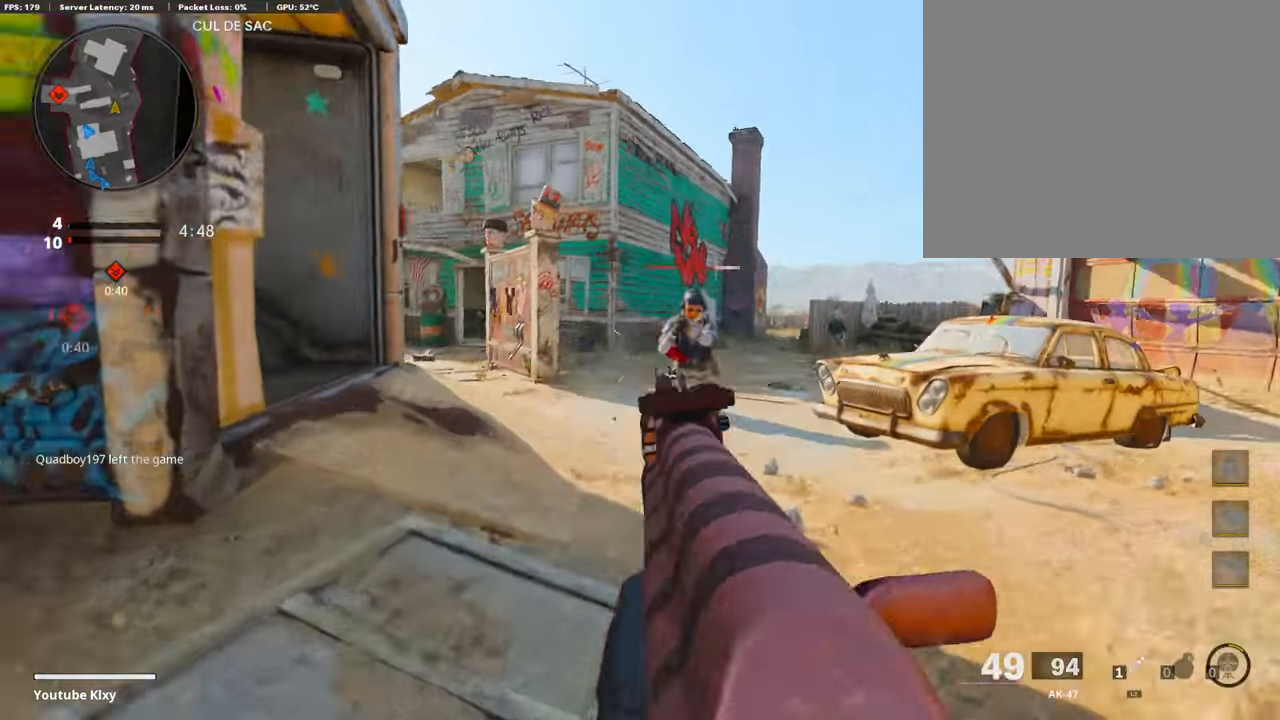
{"buttons": ["L1", "R1", "R3"], "left_stick": "down-left", "right_stick": "center", "events": [[84, "right_stick", "right"], [202, "left_stick", "center"], [387, "R3", "down"], [387, "left_stick", "down-left"], [387, "right_stick", "center"]]}
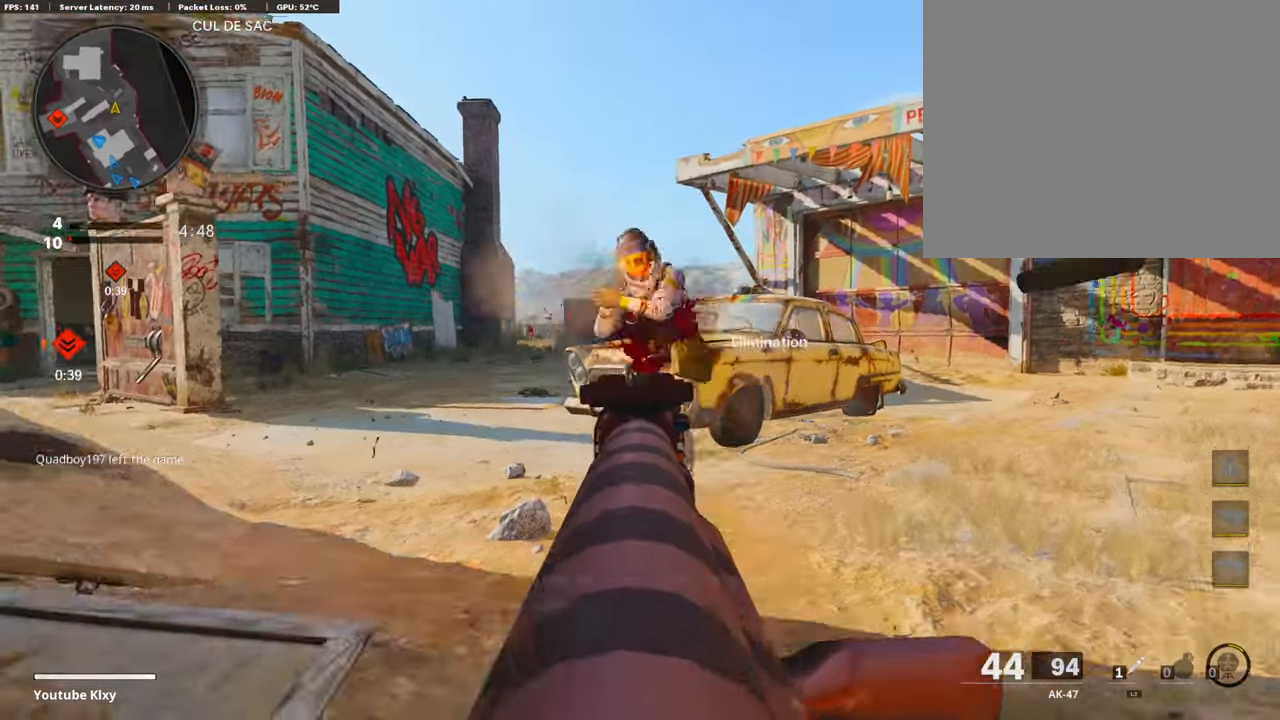
{"buttons": ["L3"], "left_stick": "up-right", "right_stick": "center", "events": [[51, "right_stick", "up-right"], [101, "left_stick", "center"], [202, "left_stick", "up-right"], [219, "L1", "up"], [219, "R3", "up"], [219, "right_stick", "left"], [252, "L3", "down"], [252, "R1", "up"], [286, "right_stick", "down-left"], [387, "right_stick", "center"]]}
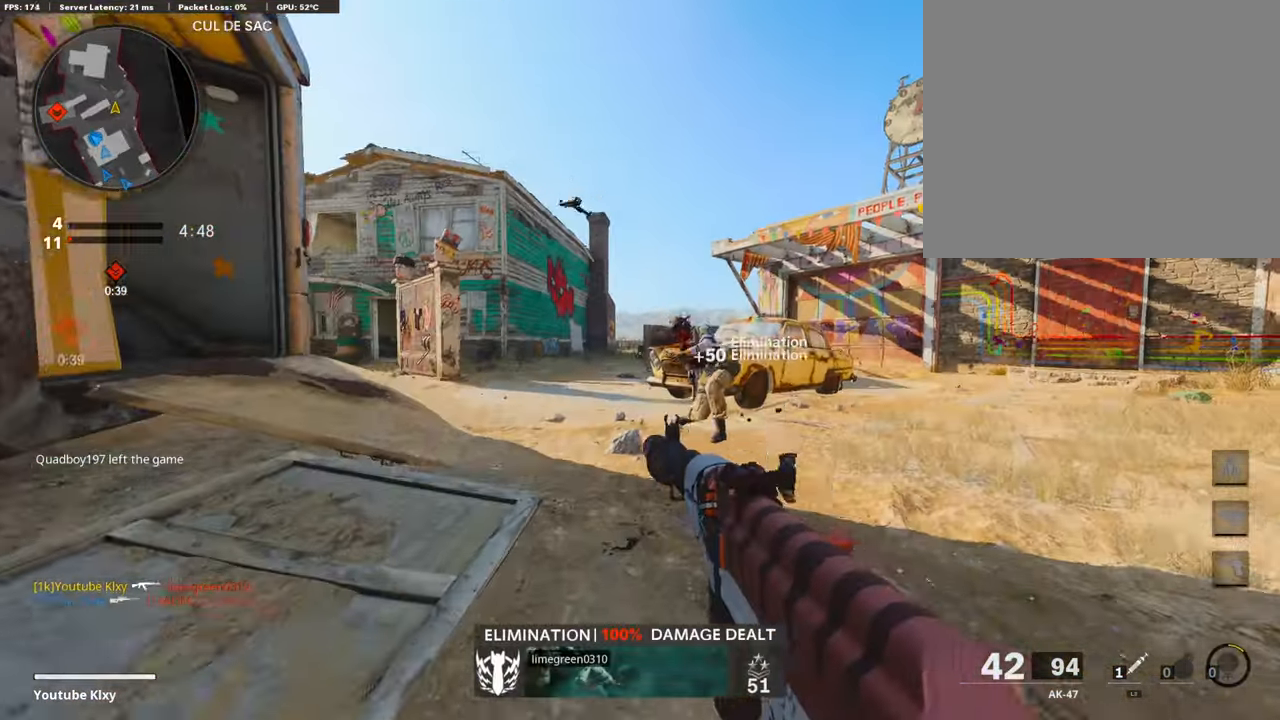
{"buttons": ["L3", "R3"], "left_stick": "up-right", "right_stick": "left", "events": [[370, "R3", "down"], [370, "right_stick", "left"]]}
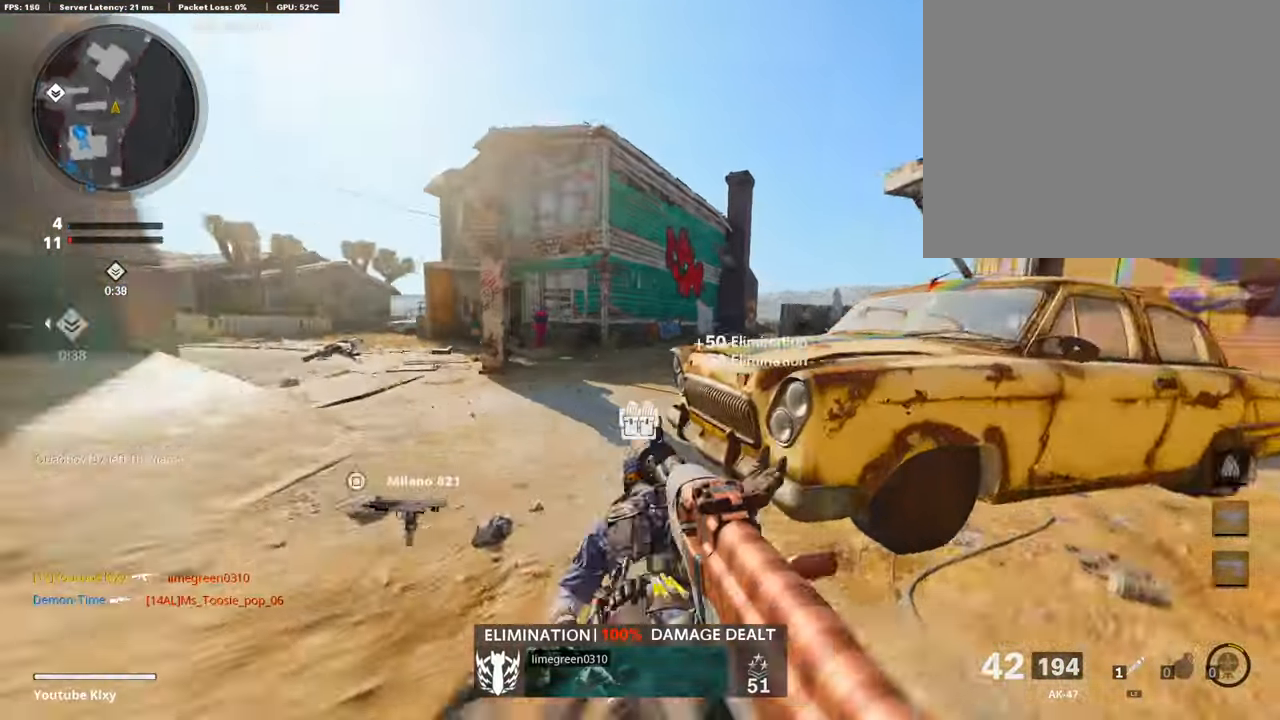
{"buttons": ["L1"], "left_stick": "down-right", "right_stick": "center", "events": [[17, "L3", "up"], [17, "R3", "up"], [235, "left_stick", "right"], [471, "L1", "down"], [471, "left_stick", "down-right"], [488, "right_stick", "center"]]}
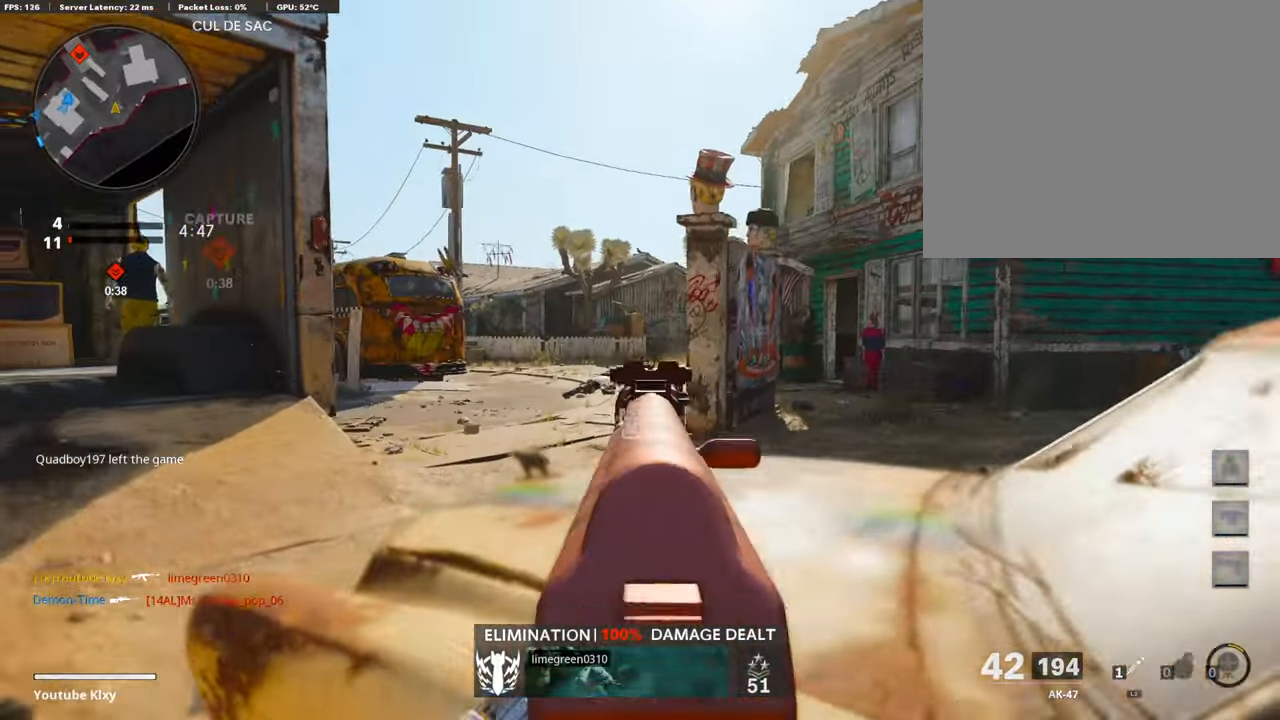
{"buttons": ["SQUARE"], "left_stick": "left", "right_stick": "center", "events": [[118, "left_stick", "center"], [320, "SQUARE", "down"], [320, "left_stick", "left"], [421, "L1", "up"]]}
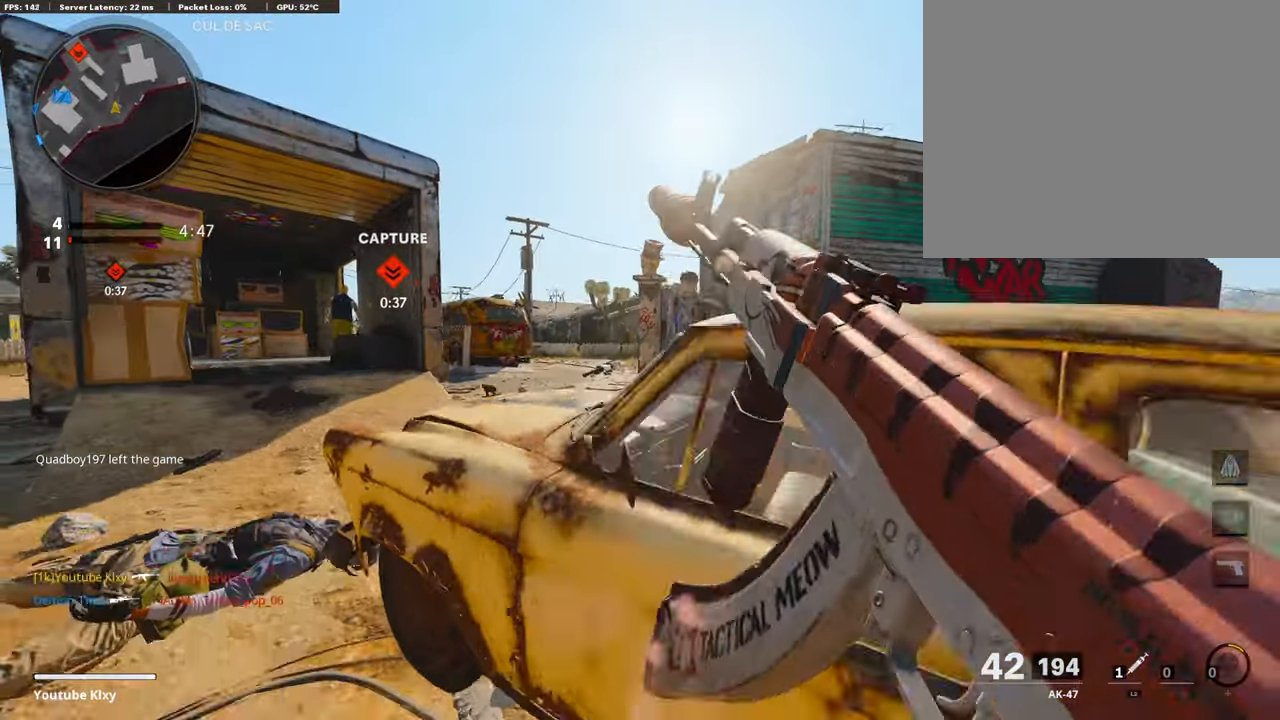
{"buttons": [], "left_stick": "center", "right_stick": "center", "events": [[84, "SQUARE", "up"], [84, "left_stick", "down-right"], [151, "R3", "down"], [151, "left_stick", "right"], [269, "left_stick", "up-right"], [403, "R3", "up"], [453, "left_stick", "center"]]}
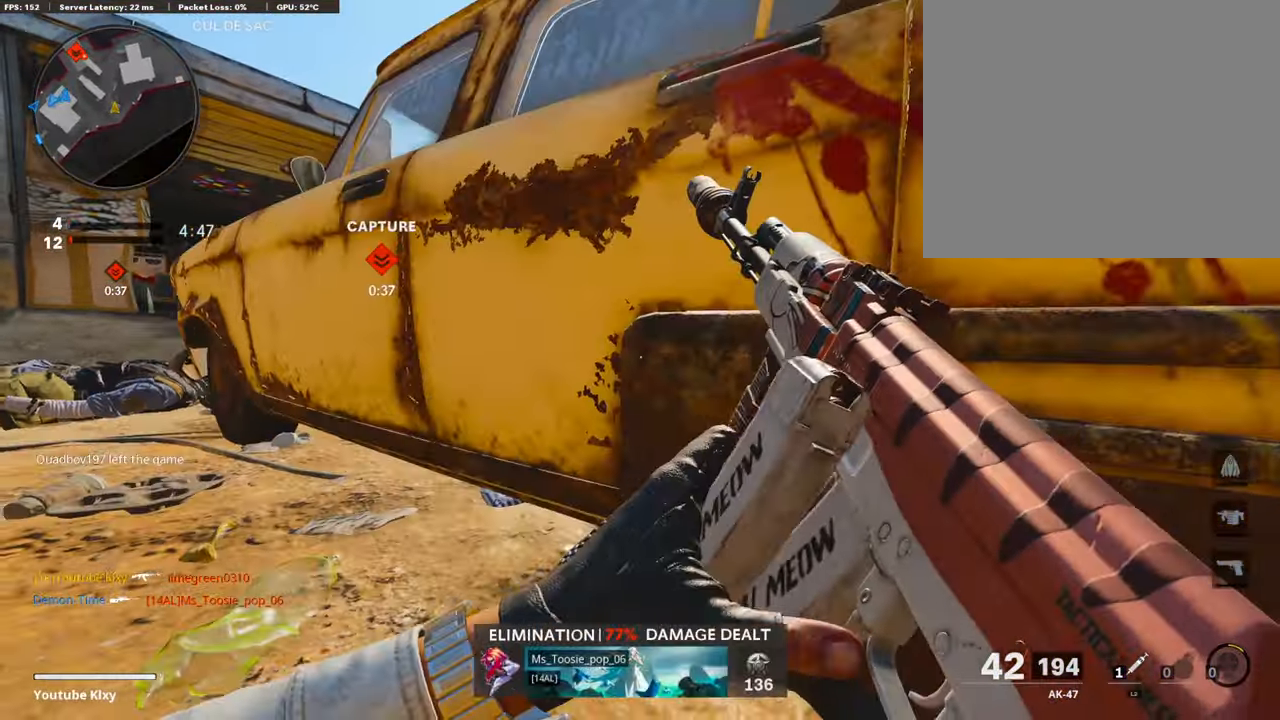
{"buttons": [], "left_stick": "center", "right_stick": "center", "events": [[50, "left_stick", "left"], [252, "left_stick", "center"]]}
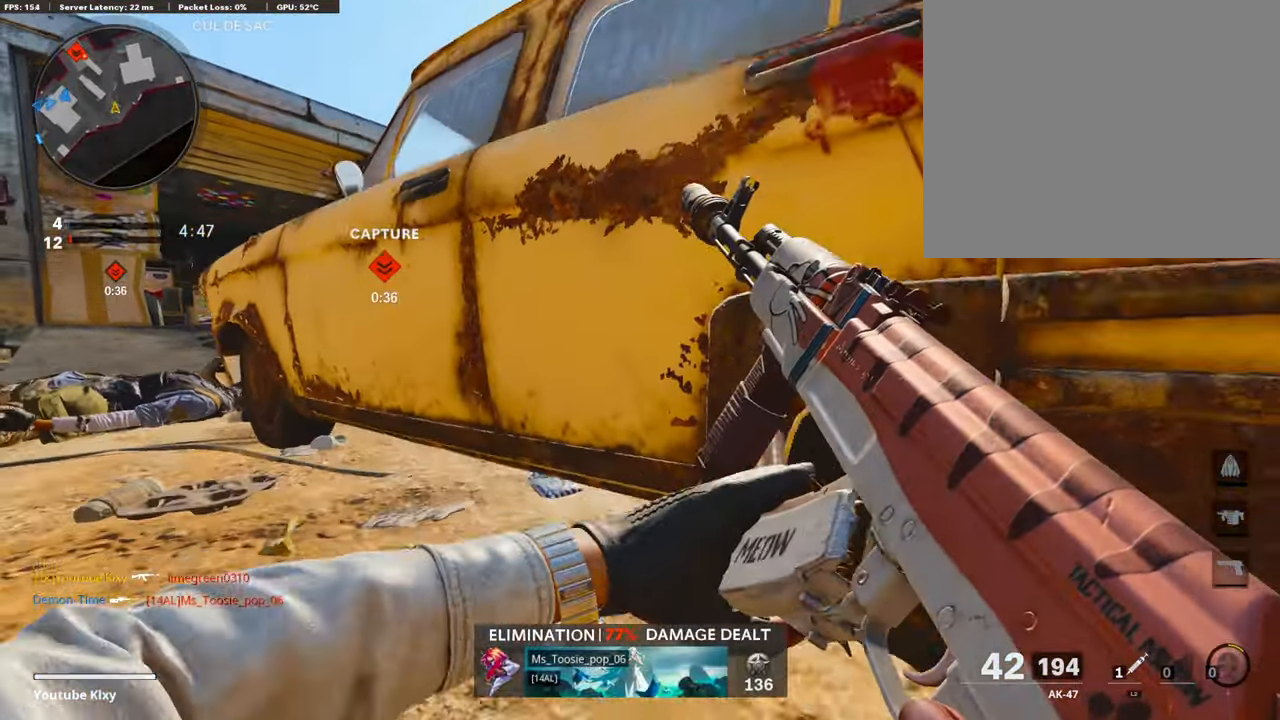
{"buttons": [], "left_stick": "up-right", "right_stick": "center", "events": [[17, "CROSS", "down"], [34, "left_stick", "down-right"], [185, "CROSS", "up"], [202, "right_stick", "right"], [353, "right_stick", "center"], [505, "left_stick", "up-right"]]}